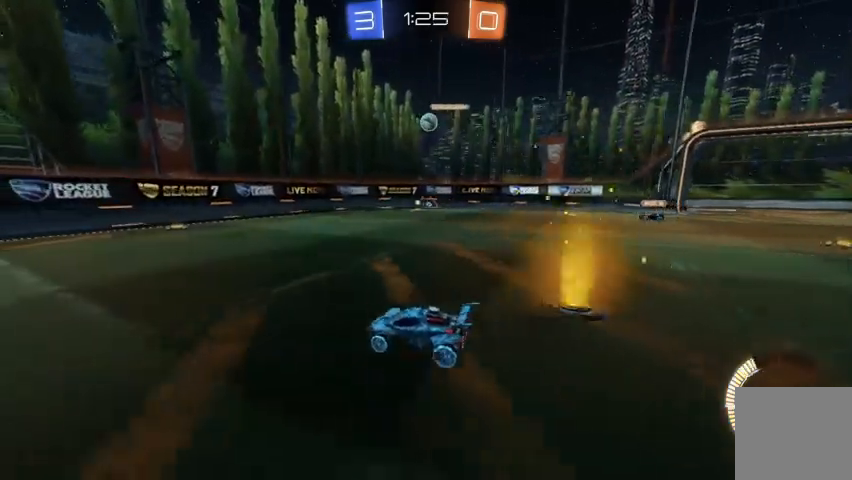
Gameplay with a controller (Xbox layout); each line is a JSON object with the inputs held at the frame after it. "events" lists button and stick changes between this image and that frame as [ms after this image, input, new state], when the widget could be followed in between.
{"buttons": ["R2"], "left_stick": "right", "right_stick": "center", "events": [[267, "left_stick", "right"]]}
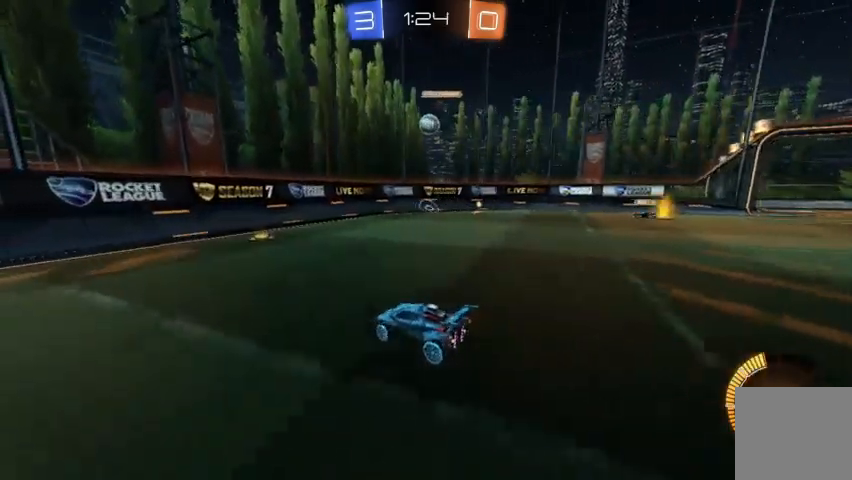
{"buttons": ["R2"], "left_stick": "right", "right_stick": "center", "events": [[33, "left_stick", "center"], [133, "B", "down"], [233, "left_stick", "right"], [367, "B", "up"]]}
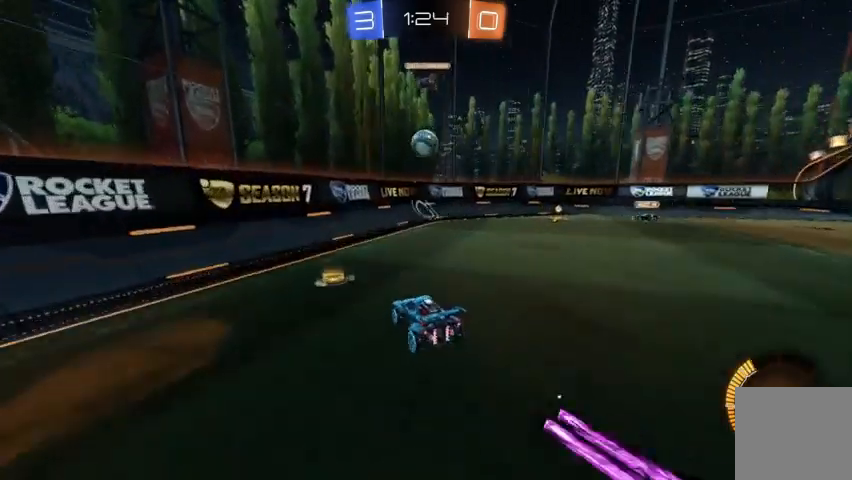
{"buttons": ["A", "R2"], "left_stick": "up", "right_stick": "center", "events": [[33, "left_stick", "down-right"], [200, "A", "down"], [200, "left_stick", "center"], [267, "A", "up"], [333, "B", "down"], [367, "left_stick", "right"], [433, "B", "up"], [467, "A", "down"], [467, "left_stick", "up"]]}
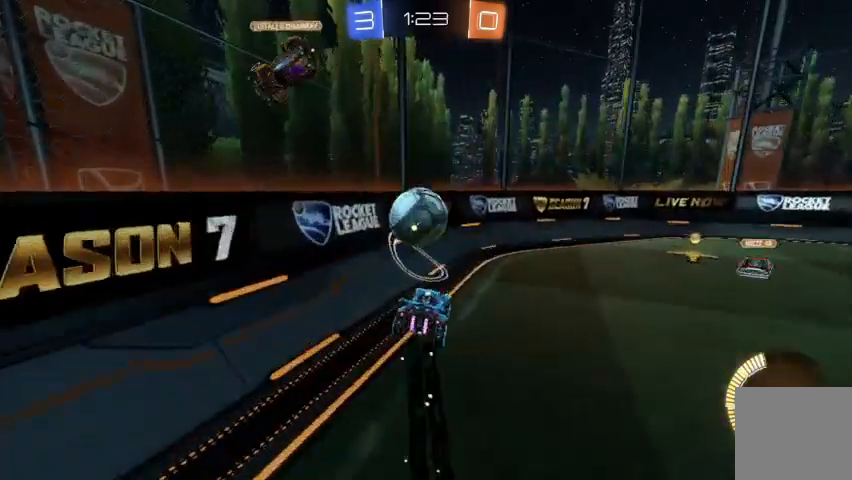
{"buttons": [], "left_stick": "right", "right_stick": "center", "events": [[33, "left_stick", "up-left"], [133, "A", "up"], [233, "R2", "up"], [333, "left_stick", "center"], [500, "left_stick", "right"]]}
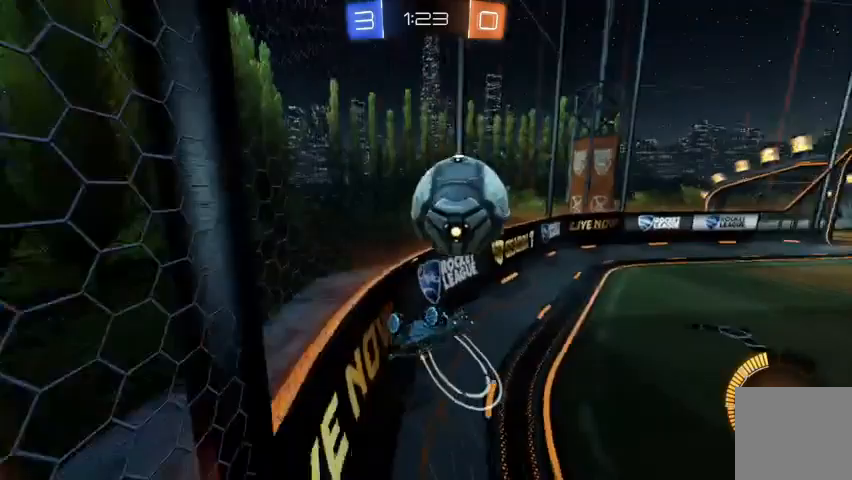
{"buttons": ["R2"], "left_stick": "right", "right_stick": "center", "events": [[333, "R2", "down"]]}
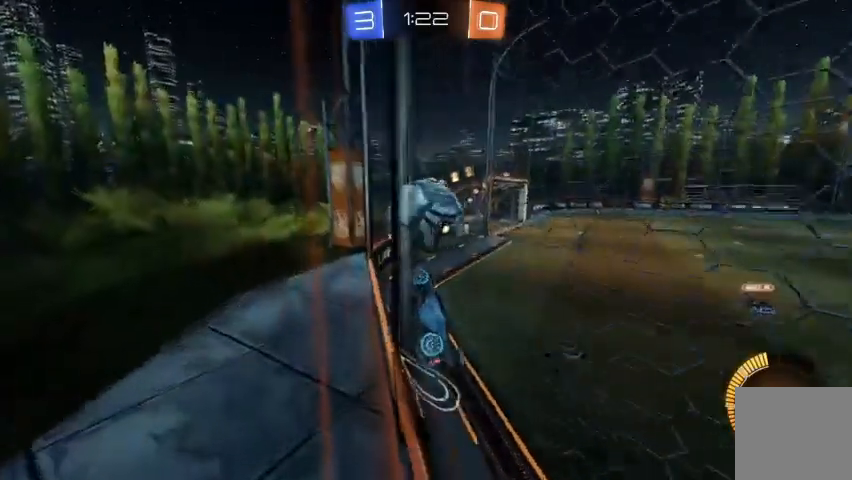
{"buttons": ["R2"], "left_stick": "center", "right_stick": "center", "events": [[500, "left_stick", "center"]]}
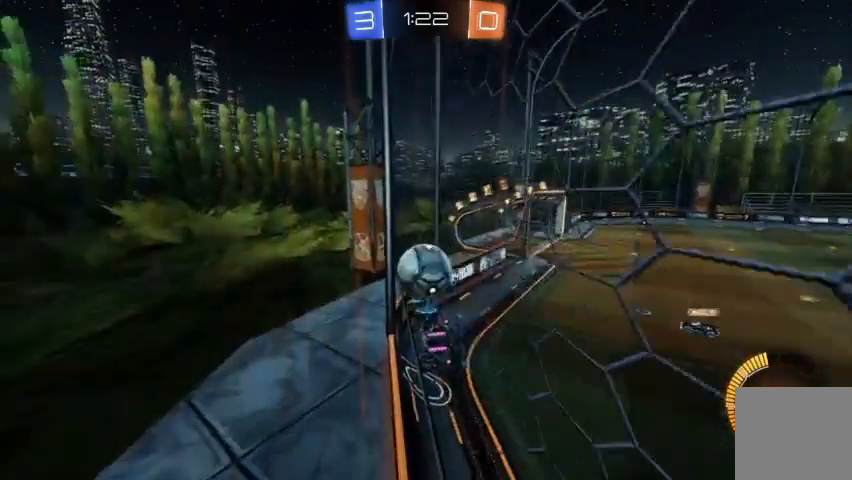
{"buttons": ["B", "R2"], "left_stick": "down-left", "right_stick": "center", "events": [[267, "A", "down"], [267, "left_stick", "down-left"], [400, "A", "up"], [500, "B", "down"]]}